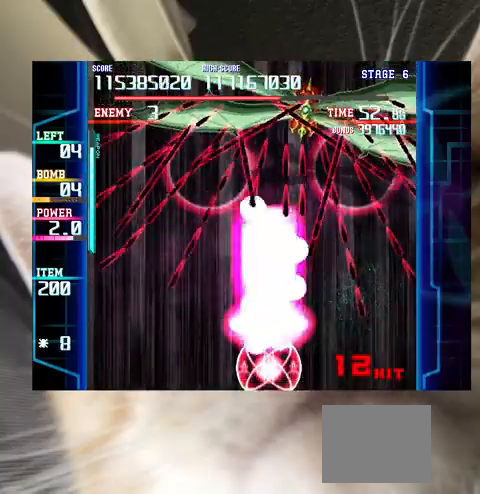
Gameplay with keyboard; each line is a JSON object with the keys held at the frame after it. "events" lists presses ("down") and releases ("up") of "a", "c", "ctrl", "d", "down", "f", "left", "right", "s", "shift", "up", "v", "x" and "z" between this image and that frame as [ms after this image, input, new state], when the widget could be followed in between. No other keys are recorded. Mouse input is not recorded.
{"keys": [], "events": [[133, "right", "down"], [333, "up", "down"], [400, "right", "up"], [400, "up", "up"], [467, "x", "up"]]}
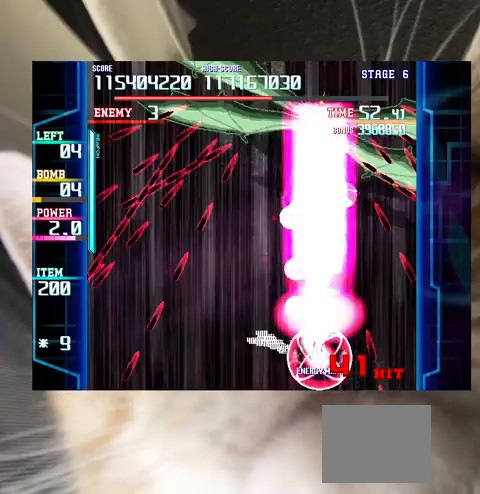
{"keys": ["right", "up"], "events": [[33, "down", "down"], [33, "left", "down"], [100, "down", "up"], [100, "left", "up"], [500, "right", "down"], [500, "up", "down"]]}
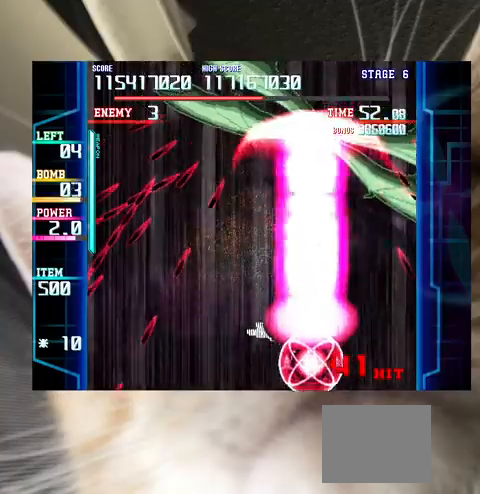
{"keys": ["down"], "events": [[100, "c", "down"], [100, "right", "up"], [100, "up", "up"], [167, "c", "up"], [333, "right", "down"], [367, "right", "up"], [500, "down", "down"]]}
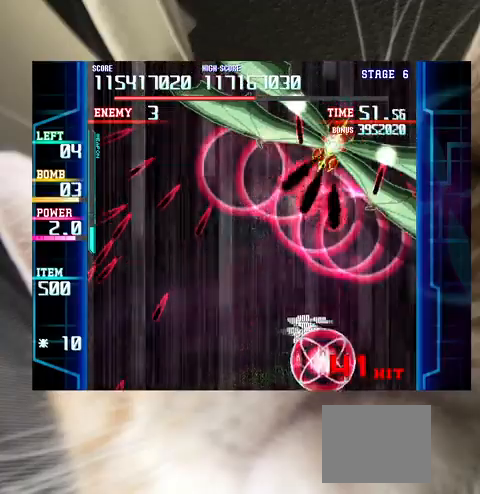
{"keys": [], "events": [[33, "down", "up"], [167, "down", "down"], [167, "left", "down"], [267, "down", "up"], [267, "left", "up"], [400, "down", "down"], [500, "down", "up"]]}
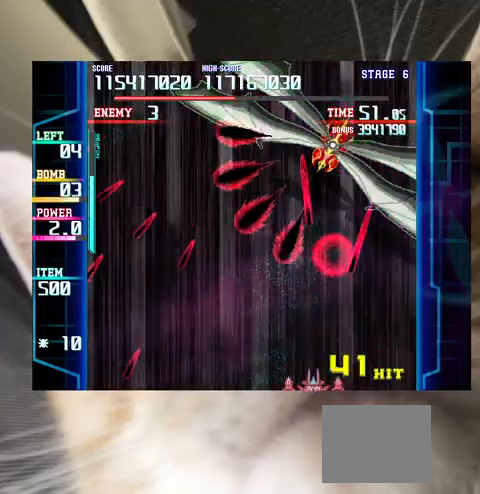
{"keys": ["c"], "events": [[200, "left", "down"], [300, "left", "up"], [367, "left", "down"], [433, "c", "down"], [467, "left", "up"]]}
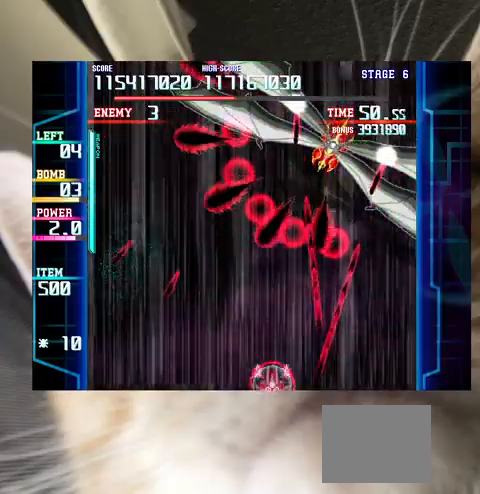
{"keys": [], "events": [[33, "c", "up"], [100, "left", "down"], [300, "left", "up"]]}
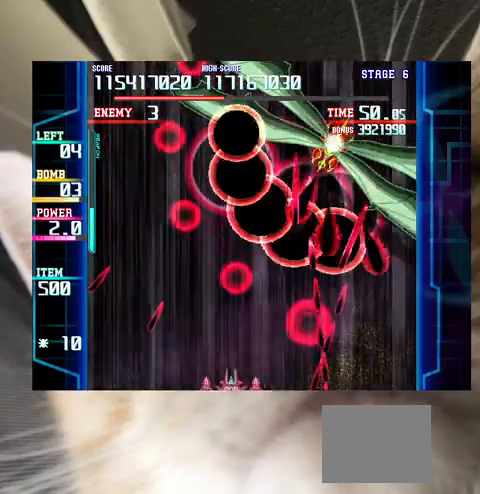
{"keys": ["right", "up", "x"], "events": [[233, "right", "down"], [233, "x", "down"], [467, "up", "down"]]}
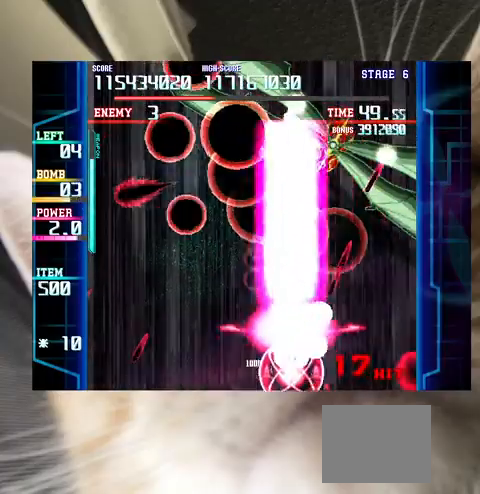
{"keys": ["x"], "events": [[33, "up", "up"], [100, "up", "down"], [200, "right", "up"], [233, "up", "up"]]}
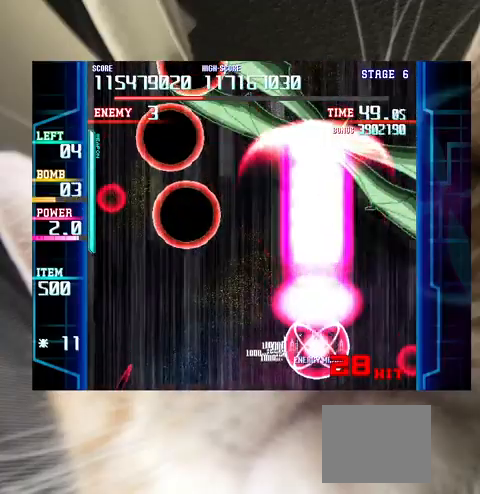
{"keys": ["left", "x"], "events": [[500, "left", "down"]]}
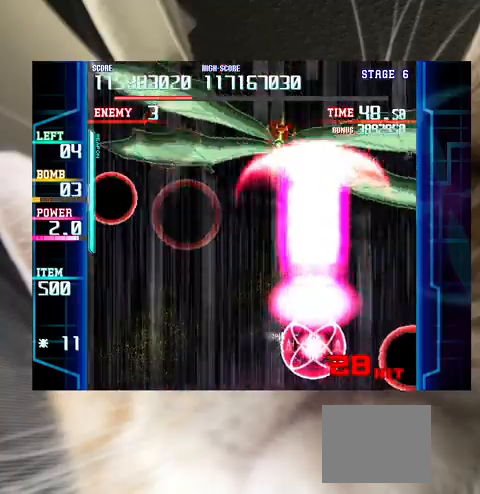
{"keys": ["left", "x"], "events": [[67, "left", "up"], [167, "left", "down"]]}
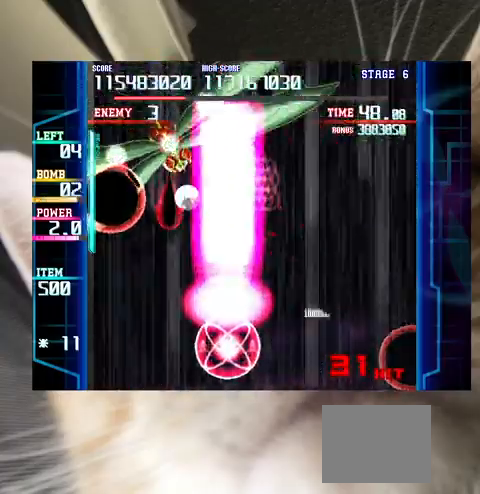
{"keys": [], "events": [[67, "x", "up"], [133, "down", "down"], [267, "down", "up"], [267, "left", "up"], [333, "c", "down"], [400, "down", "down"], [433, "c", "up"], [467, "down", "up"]]}
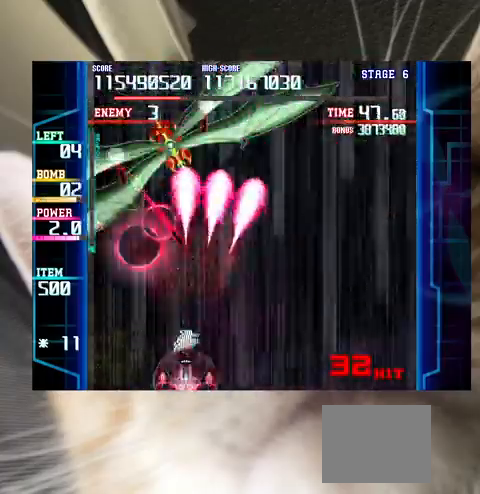
{"keys": [], "events": [[133, "down", "down"], [133, "right", "down"], [167, "down", "up"], [167, "right", "up"], [367, "down", "down"], [433, "down", "up"]]}
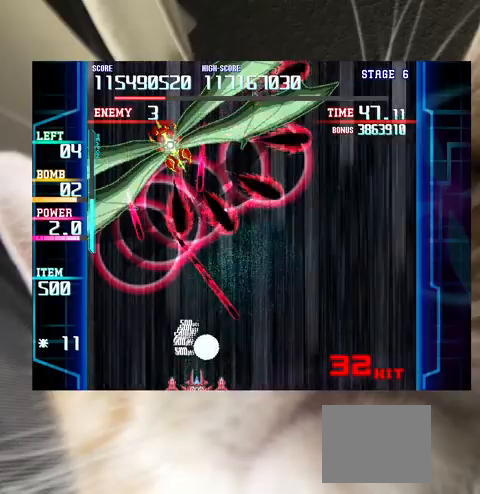
{"keys": ["down", "right"], "events": [[33, "down", "down"], [33, "right", "down"], [100, "right", "up"], [233, "right", "down"], [267, "right", "up"], [433, "right", "down"]]}
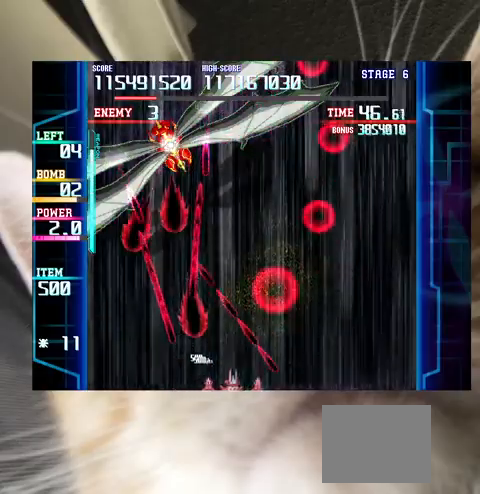
{"keys": ["left", "up", "x"], "events": [[100, "right", "up"], [100, "x", "down"], [133, "down", "up"], [200, "left", "down"], [333, "left", "up"], [367, "left", "down"], [367, "up", "down"], [467, "up", "up"], [500, "up", "down"]]}
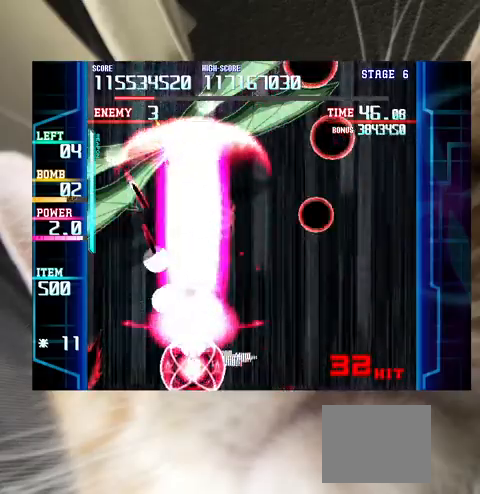
{"keys": ["x"], "events": [[167, "left", "up"], [167, "up", "up"], [433, "right", "down"], [467, "right", "up"]]}
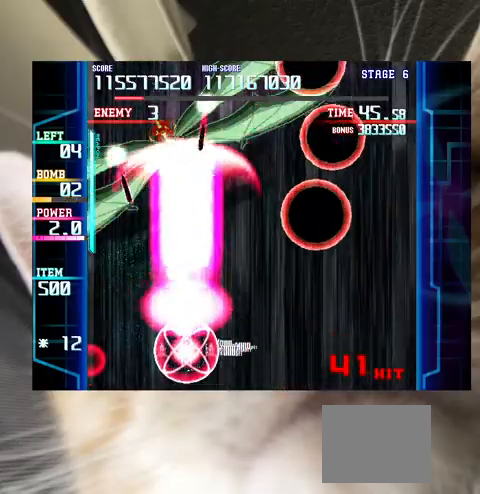
{"keys": ["right", "x"], "events": [[133, "down", "down"], [167, "down", "up"], [300, "down", "down"], [367, "down", "up"], [500, "right", "down"]]}
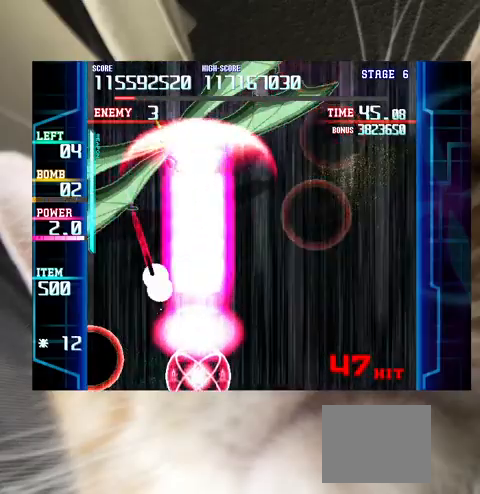
{"keys": [], "events": [[100, "right", "up"], [100, "x", "up"], [233, "c", "down"], [233, "right", "down"], [233, "up", "down"], [267, "c", "up"], [333, "up", "up"], [400, "up", "down"], [467, "right", "up"], [500, "up", "up"]]}
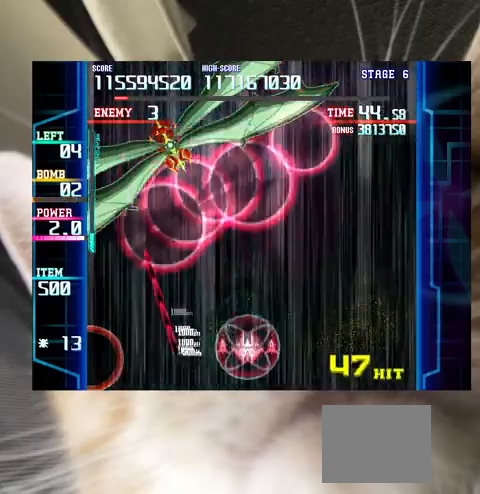
{"keys": [], "events": [[133, "down", "down"], [133, "right", "down"], [200, "down", "up"], [200, "right", "up"], [333, "right", "down"], [367, "right", "up"]]}
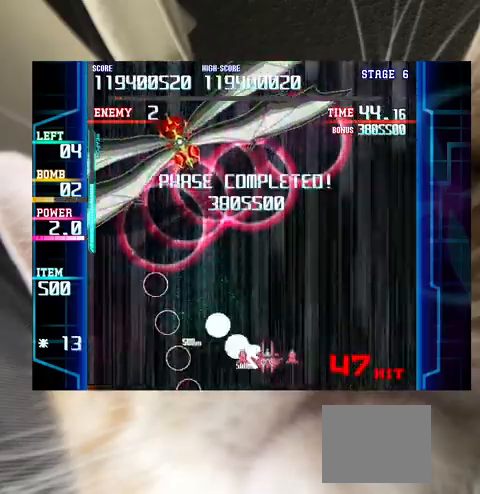
{"keys": [], "events": [[167, "right", "down"], [267, "right", "up"]]}
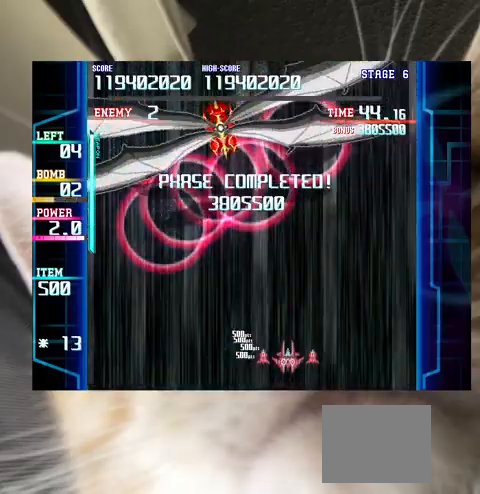
{"keys": [], "events": [[133, "left", "down"], [233, "left", "up"]]}
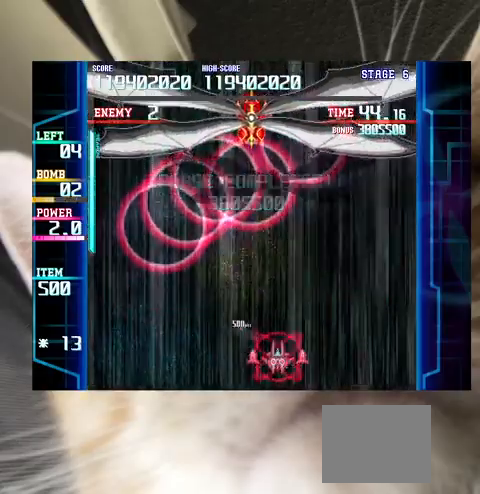
{"keys": ["left"], "events": [[300, "left", "down"], [333, "left", "up"], [367, "up", "down"], [467, "left", "down"], [467, "up", "up"]]}
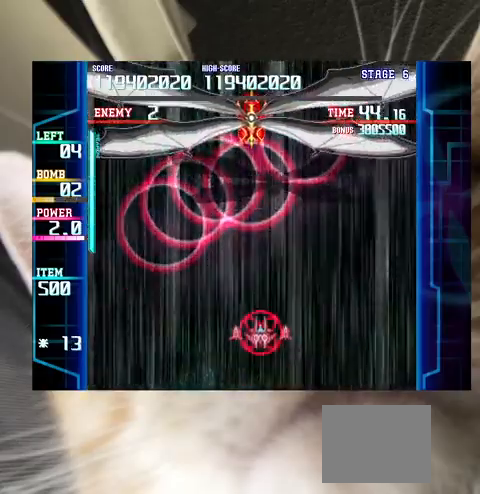
{"keys": [], "events": [[33, "left", "up"], [200, "c", "down"], [333, "c", "up"], [333, "down", "down"], [333, "left", "down"], [433, "down", "up"], [433, "left", "up"]]}
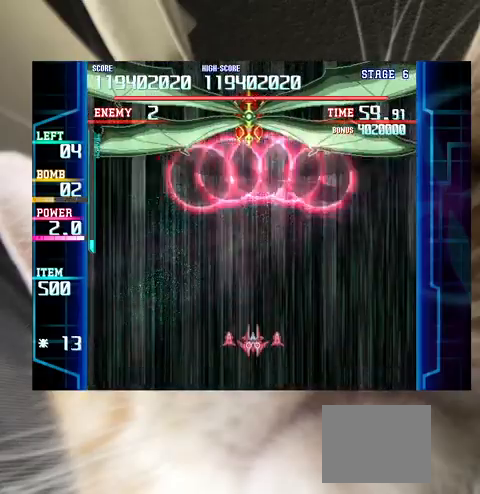
{"keys": ["down", "left"], "events": [[100, "down", "down"], [133, "down", "up"], [267, "down", "down"], [300, "left", "down"], [367, "down", "up"], [367, "left", "up"], [500, "down", "down"], [500, "left", "down"]]}
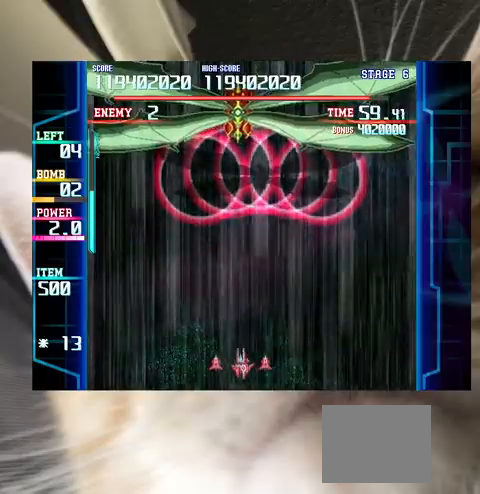
{"keys": ["left", "up"], "events": [[33, "down", "up"], [33, "left", "up"], [233, "up", "down"], [300, "left", "down"], [300, "up", "up"], [333, "left", "up"], [433, "left", "down"], [433, "up", "down"]]}
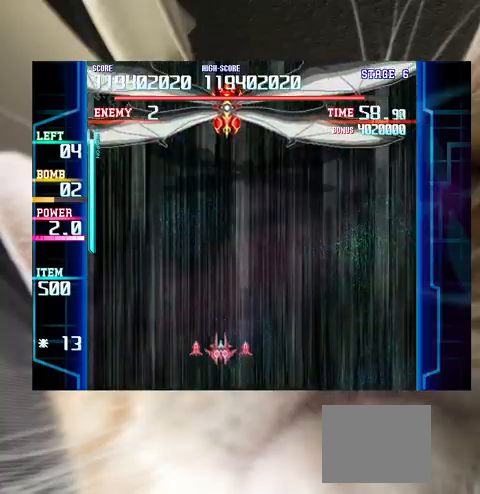
{"keys": [], "events": [[33, "left", "up"], [33, "up", "up"], [200, "c", "down"], [333, "c", "up"], [433, "down", "down"], [500, "down", "up"]]}
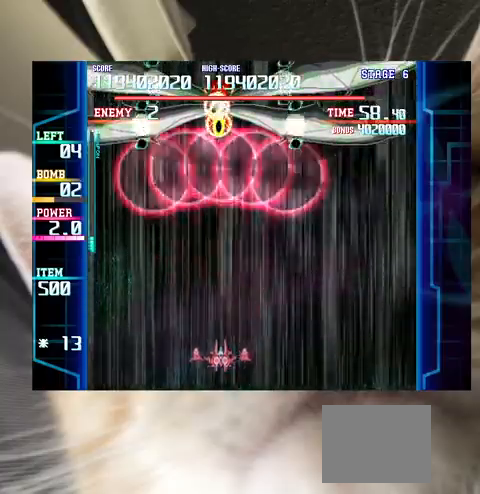
{"keys": ["down", "right"], "events": [[133, "down", "down"], [133, "right", "down"], [167, "down", "up"], [167, "right", "up"], [467, "down", "down"], [467, "right", "down"]]}